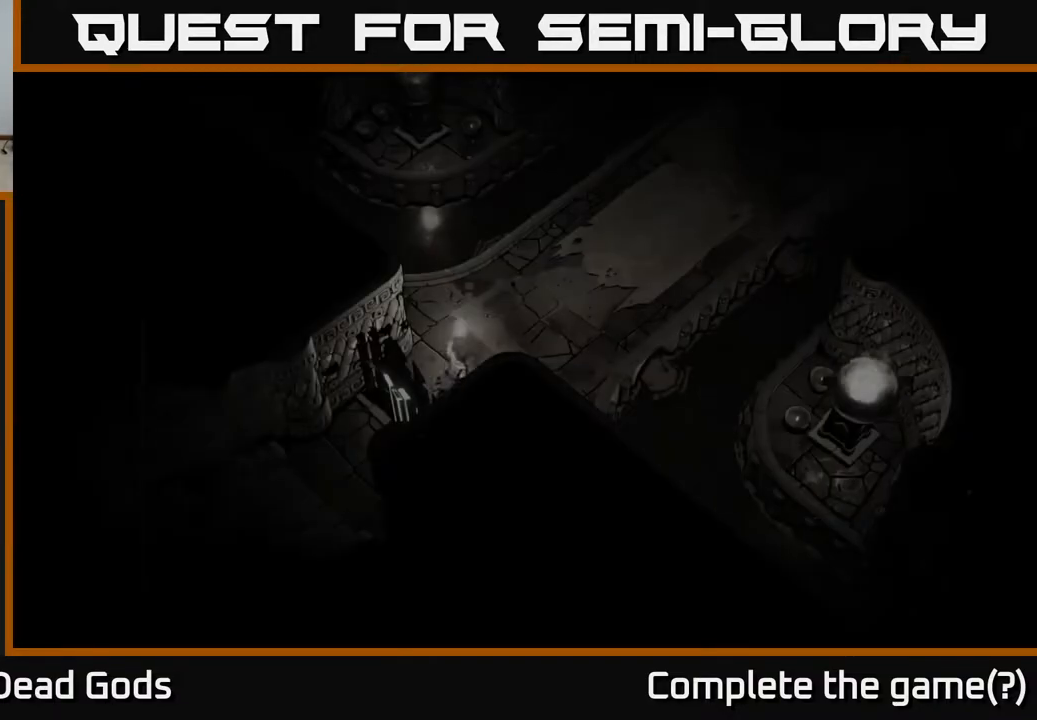
Gameplay with a controller (Xbox layout); each line is a JSON object with the inputs held at the frame after it. "events" lists button and stick changes between this image and that frame as [ms after this image, input, new state], when the widget could be followed in between.
{"buttons": [], "left_stick": "up-right", "right_stick": "center", "events": [[283, "left_stick", "up-right"]]}
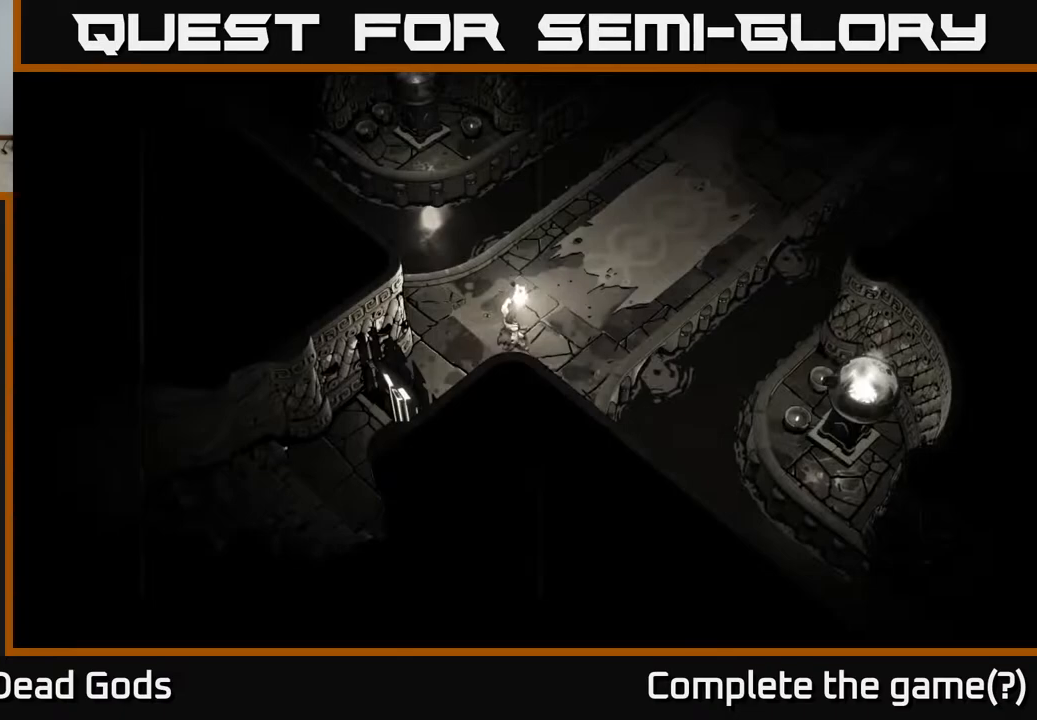
{"buttons": [], "left_stick": "up-right", "right_stick": "center", "events": []}
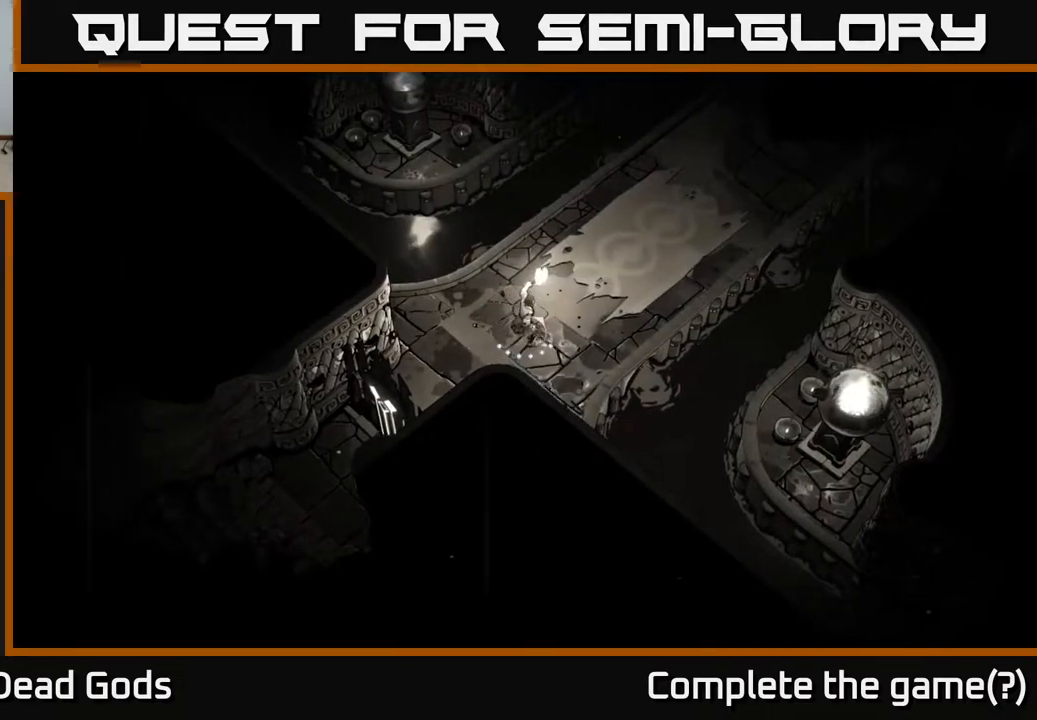
{"buttons": [], "left_stick": "up-right", "right_stick": "center", "events": []}
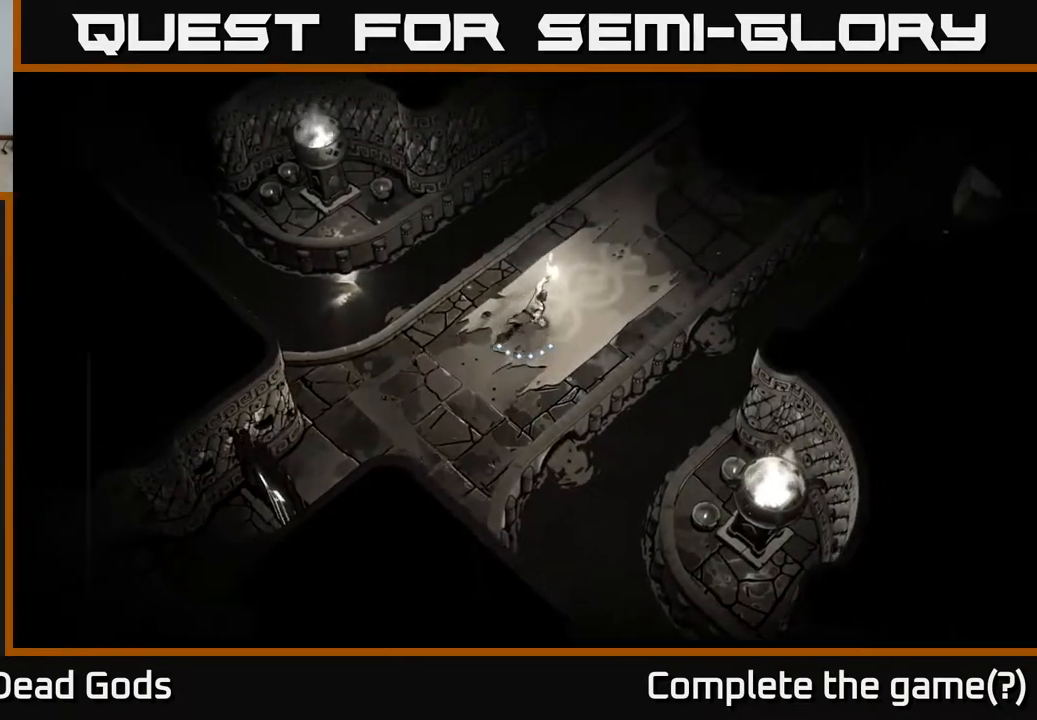
{"buttons": [], "left_stick": "up-right", "right_stick": "center", "events": []}
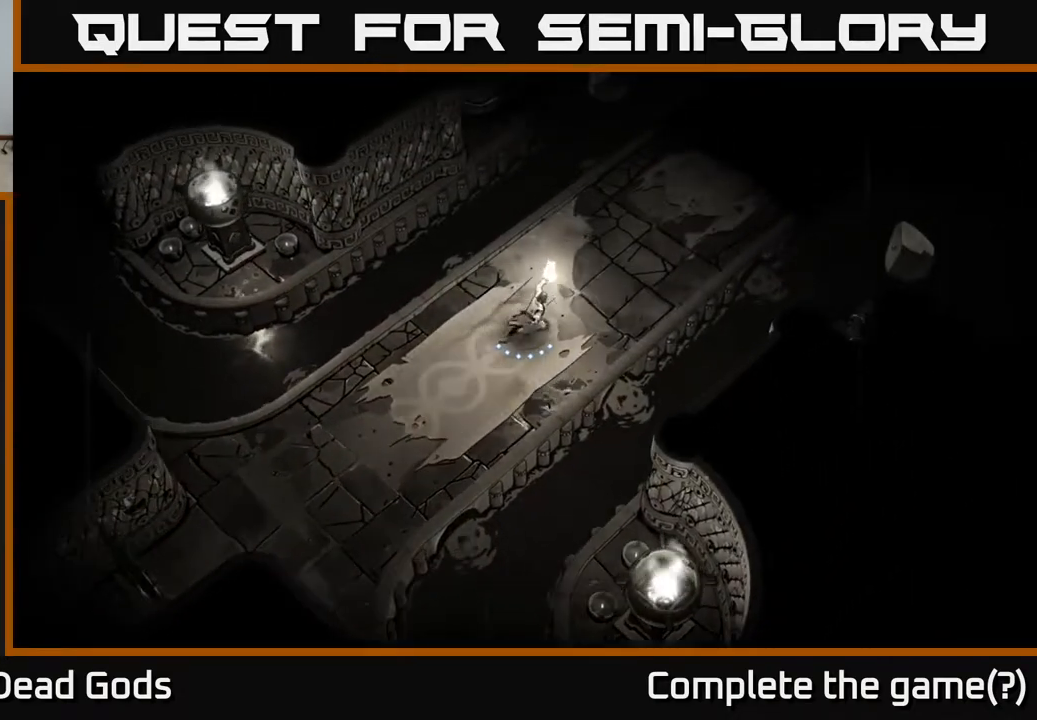
{"buttons": [], "left_stick": "up-right", "right_stick": "center", "events": []}
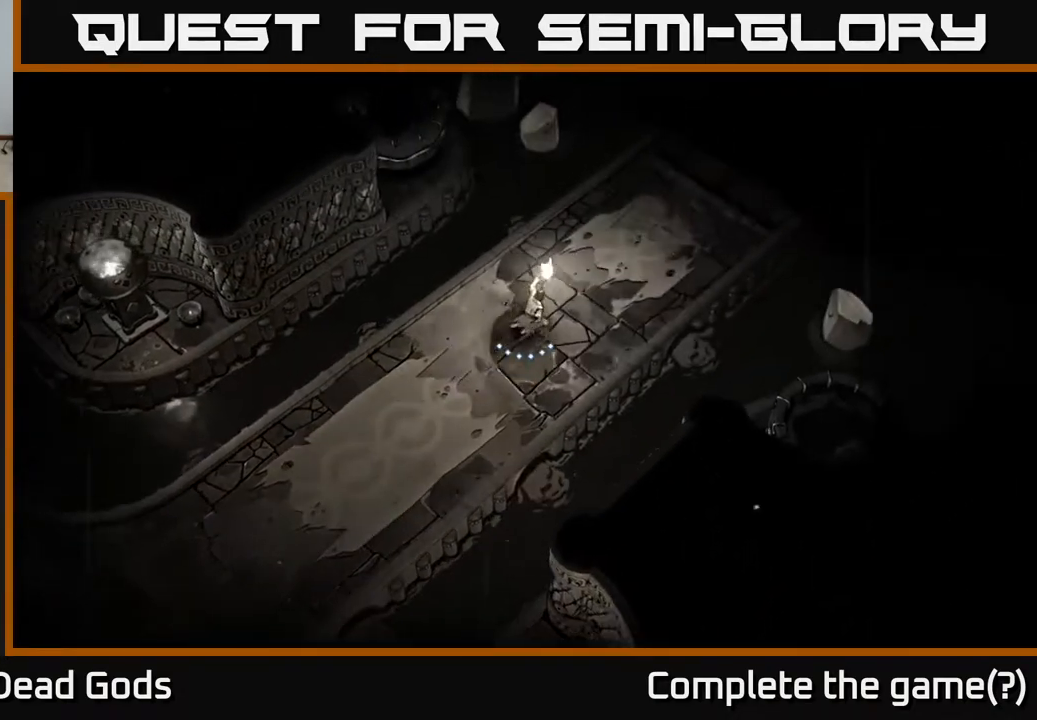
{"buttons": [], "left_stick": "up-right", "right_stick": "center", "events": []}
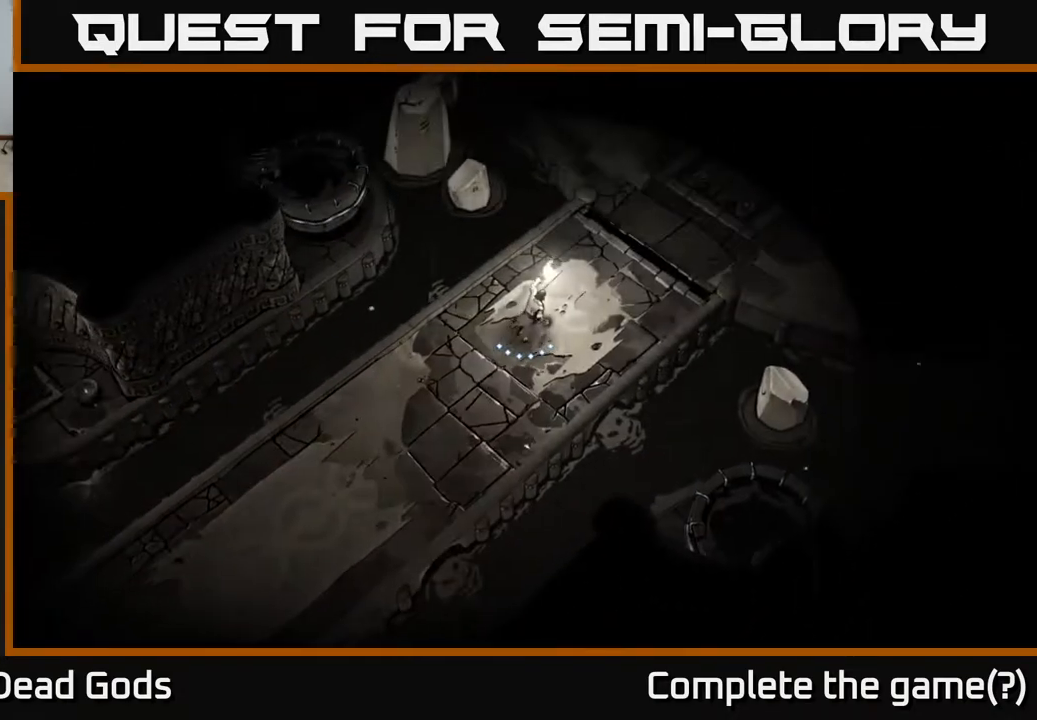
{"buttons": [], "left_stick": "up-right", "right_stick": "center", "events": []}
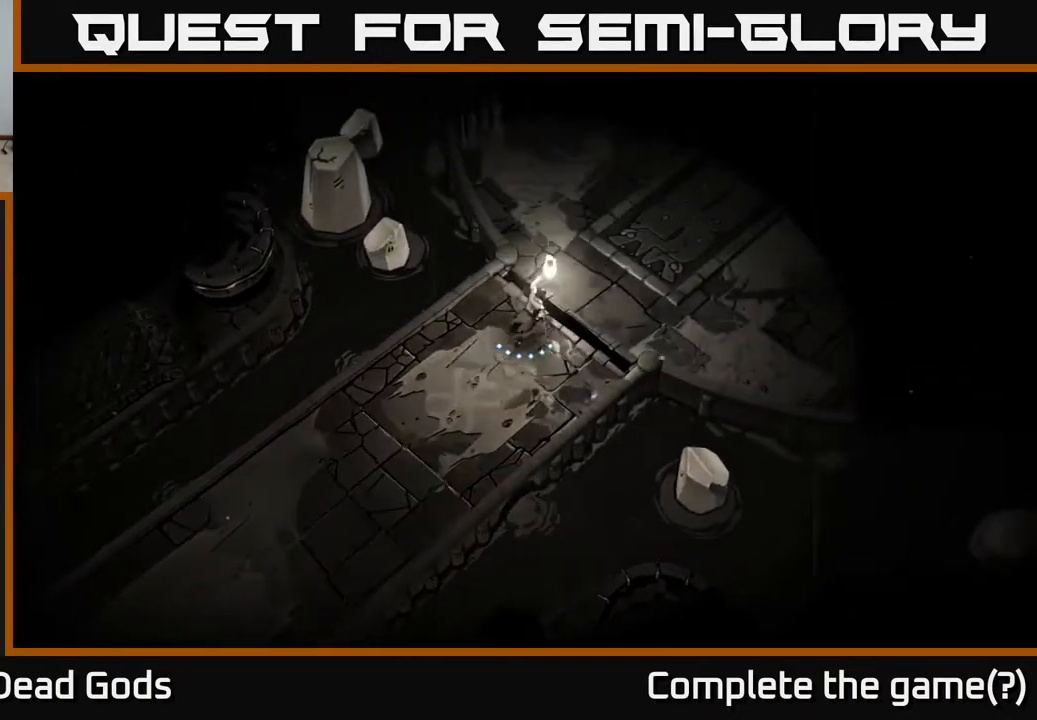
{"buttons": [], "left_stick": "up-right", "right_stick": "center", "events": []}
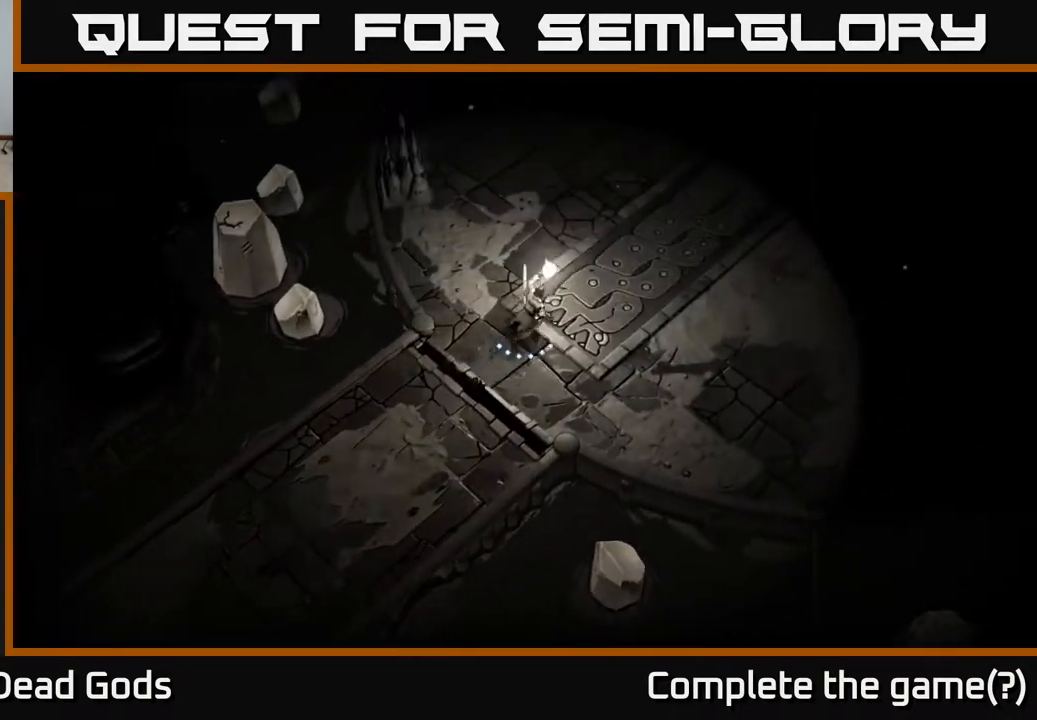
{"buttons": [], "left_stick": "up-right", "right_stick": "center", "events": []}
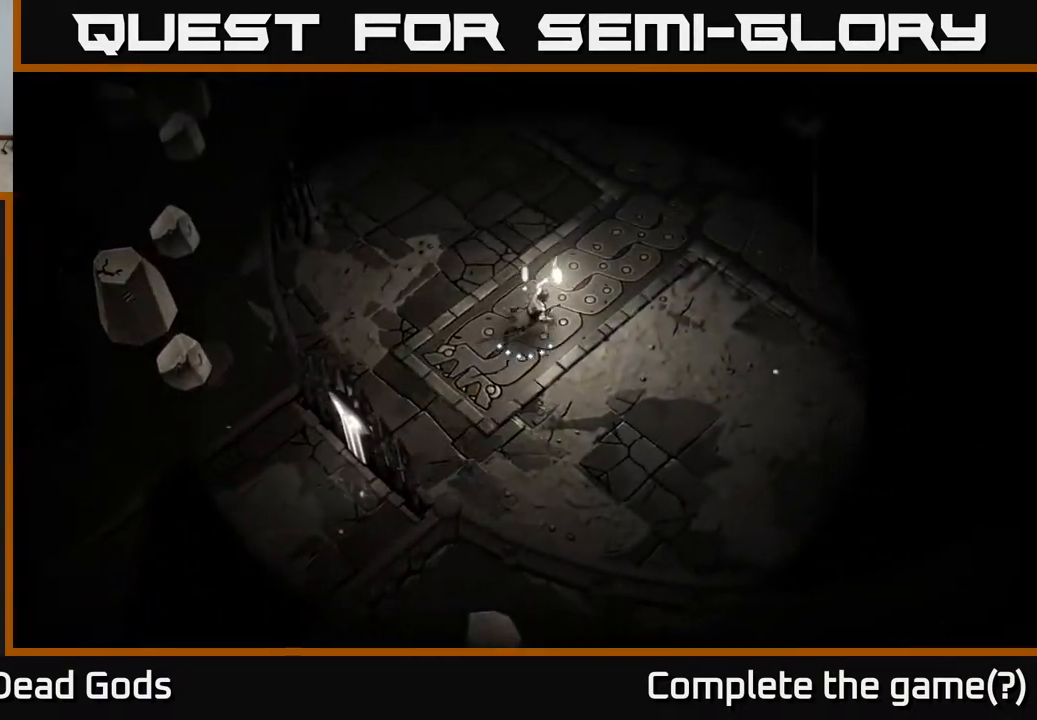
{"buttons": [], "left_stick": "up-right", "right_stick": "center", "events": []}
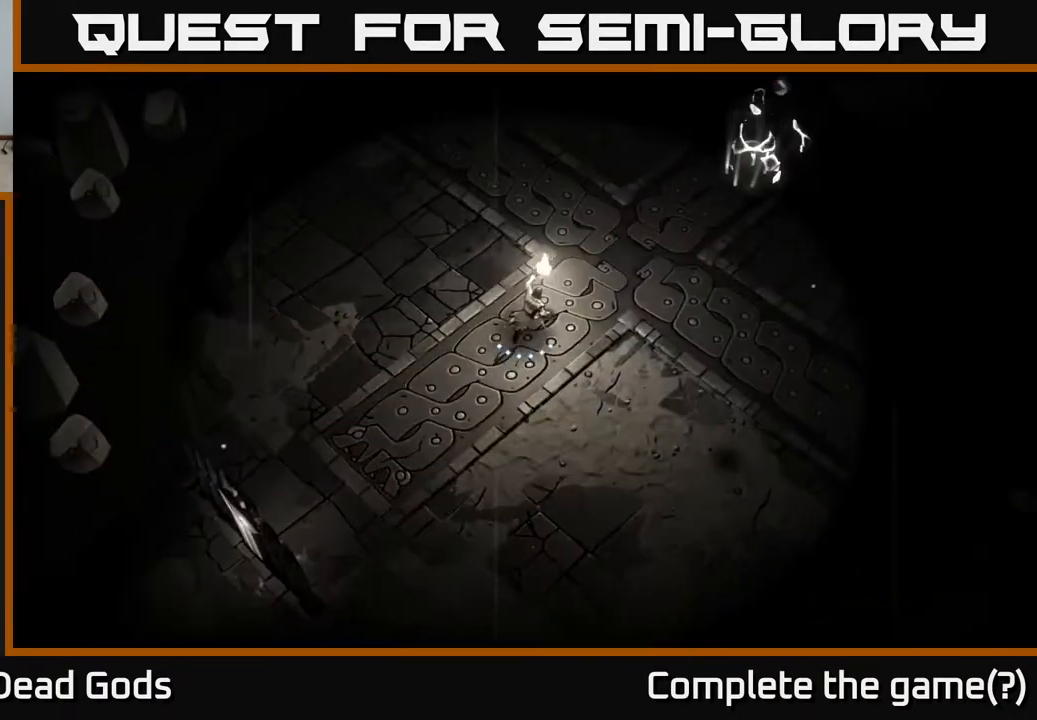
{"buttons": [], "left_stick": "center", "right_stick": "center", "events": [[183, "left_stick", "right"], [483, "left_stick", "center"]]}
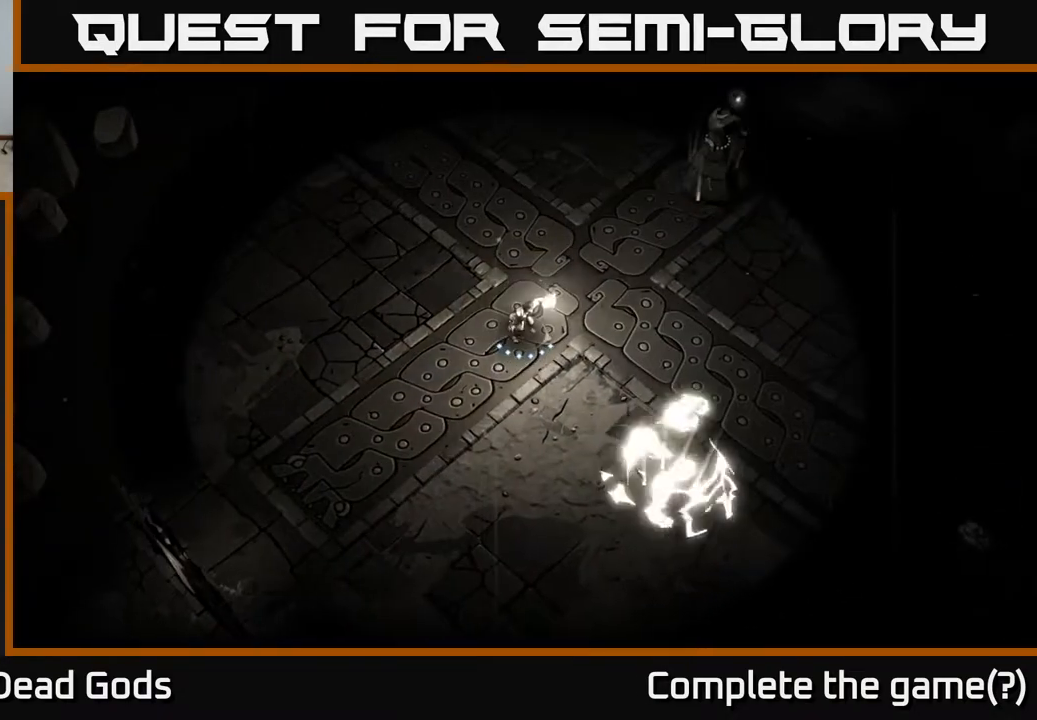
{"buttons": ["Y"], "left_stick": "down-right", "right_stick": "center", "events": [[167, "left_stick", "down-right"], [183, "Y", "down"]]}
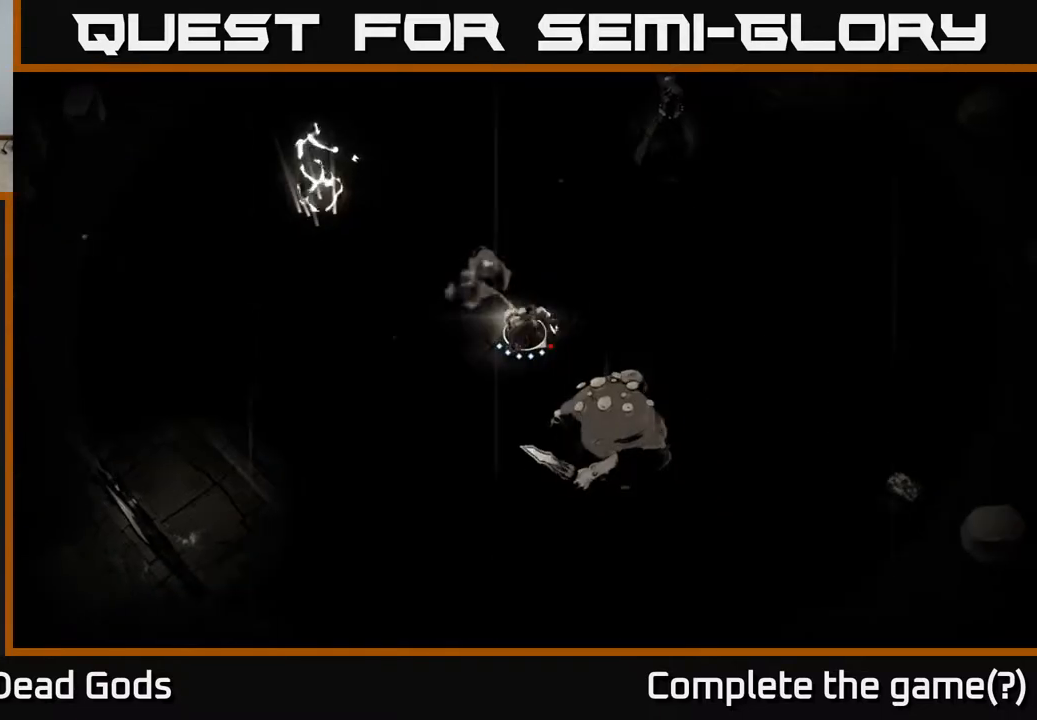
{"buttons": [], "left_stick": "down-right", "right_stick": "center", "events": [[250, "Y", "up"]]}
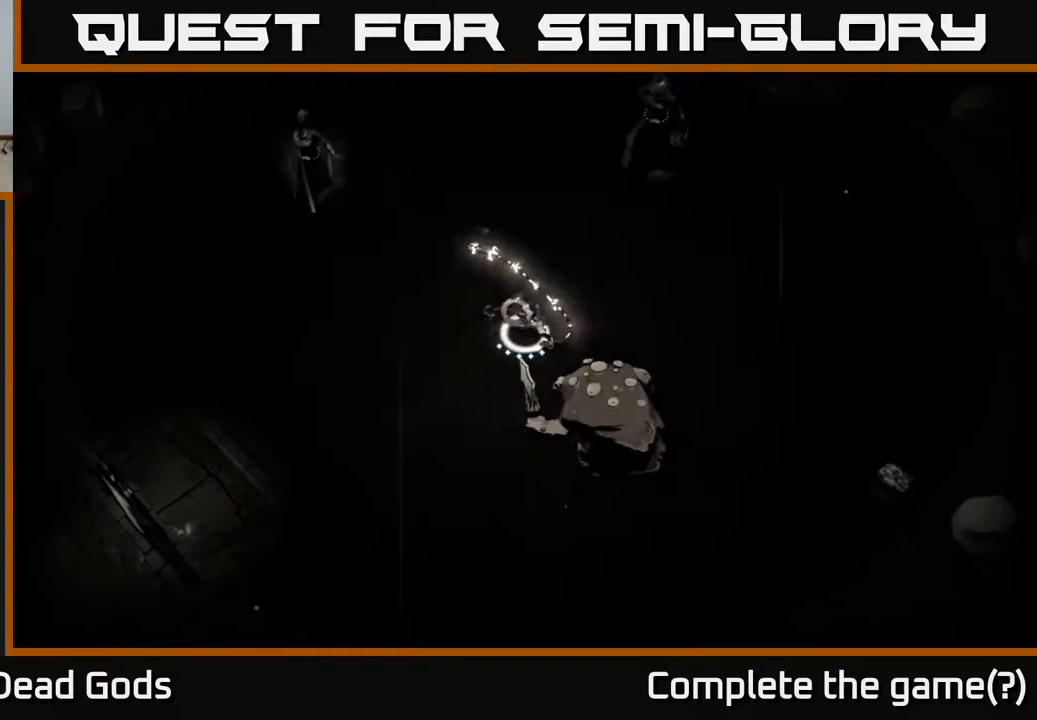
{"buttons": [], "left_stick": "down-right", "right_stick": "center", "events": [[150, "left_stick", "center"], [350, "X", "down"], [400, "left_stick", "down-right"], [467, "X", "up"]]}
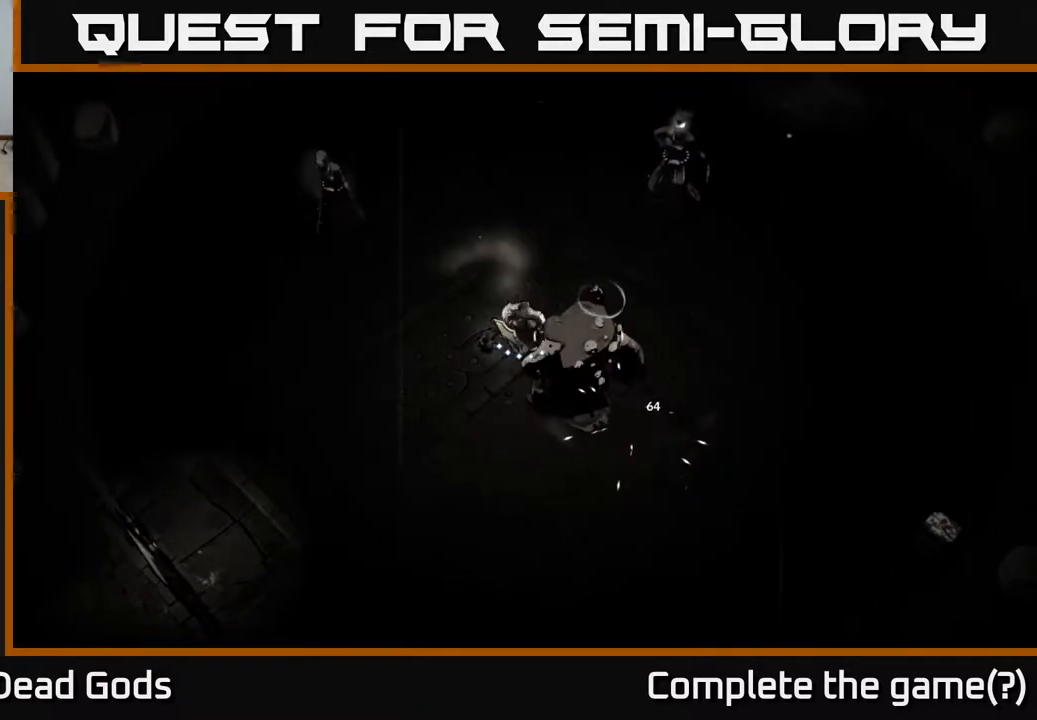
{"buttons": [], "left_stick": "down-right", "right_stick": "center", "events": [[117, "X", "down"], [233, "X", "up"]]}
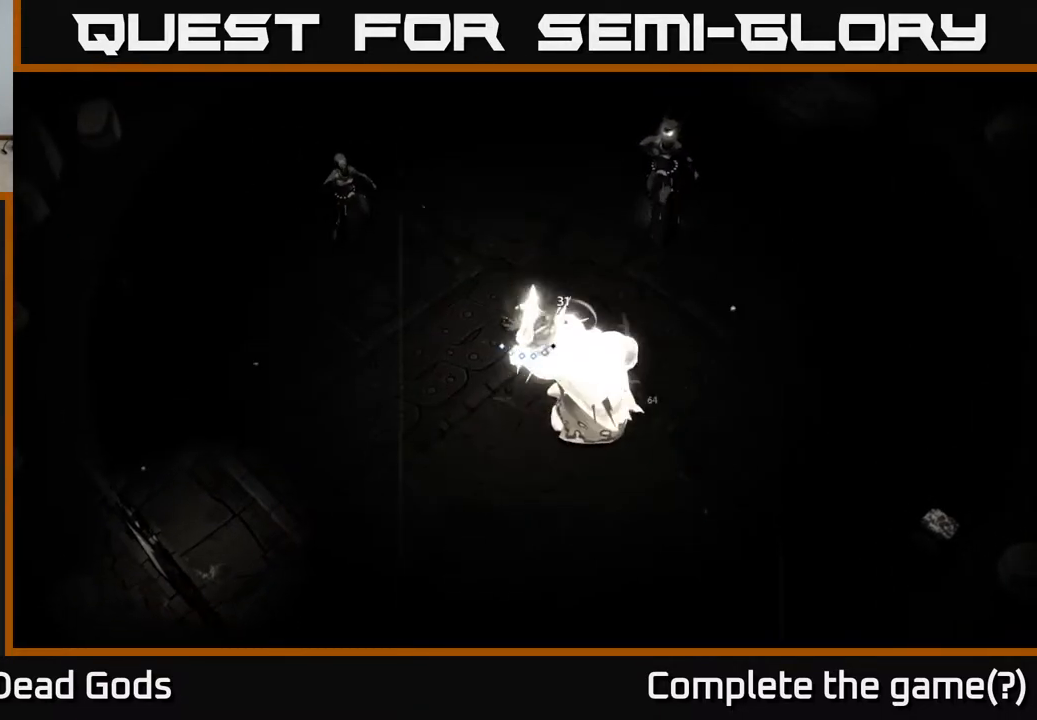
{"buttons": ["X"], "left_stick": "down-right", "right_stick": "center", "events": [[50, "X", "down"], [217, "X", "up"], [483, "X", "down"]]}
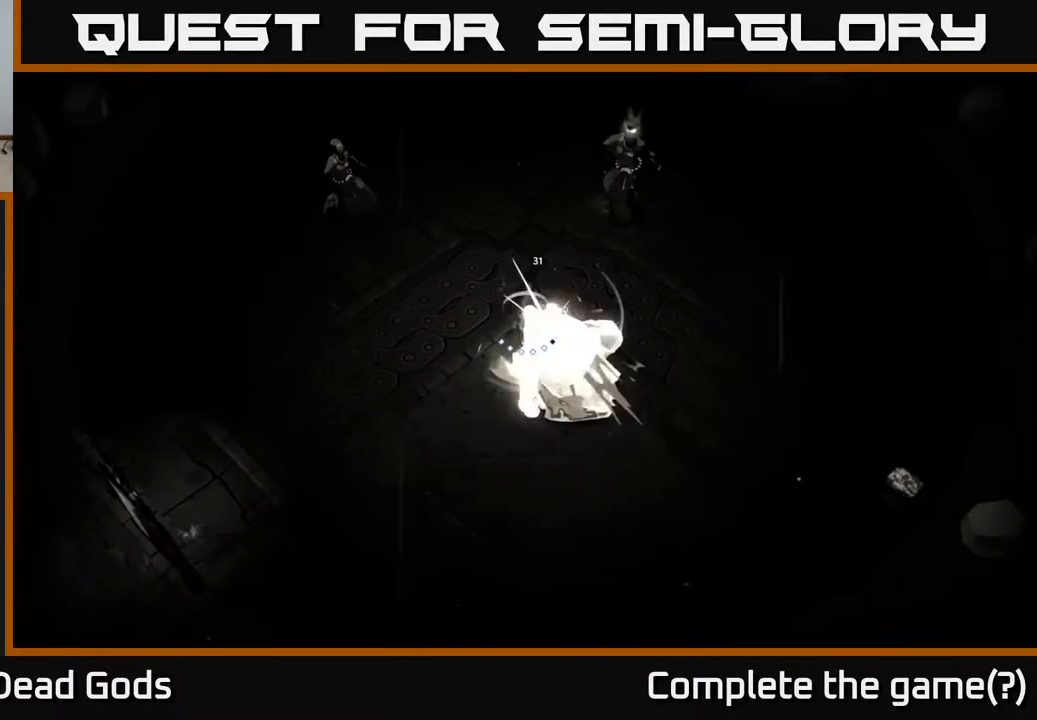
{"buttons": [], "left_stick": "center", "right_stick": "center", "events": [[183, "X", "up"], [483, "left_stick", "center"]]}
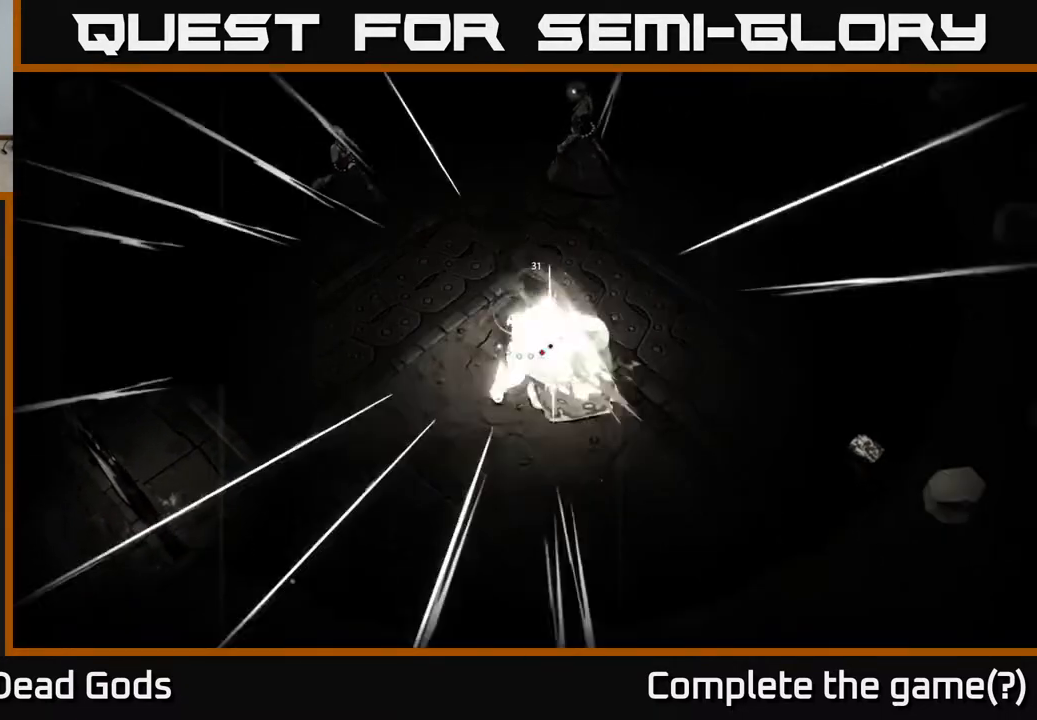
{"buttons": [], "left_stick": "up-right", "right_stick": "center", "events": [[200, "left_stick", "right"], [417, "left_stick", "up-right"]]}
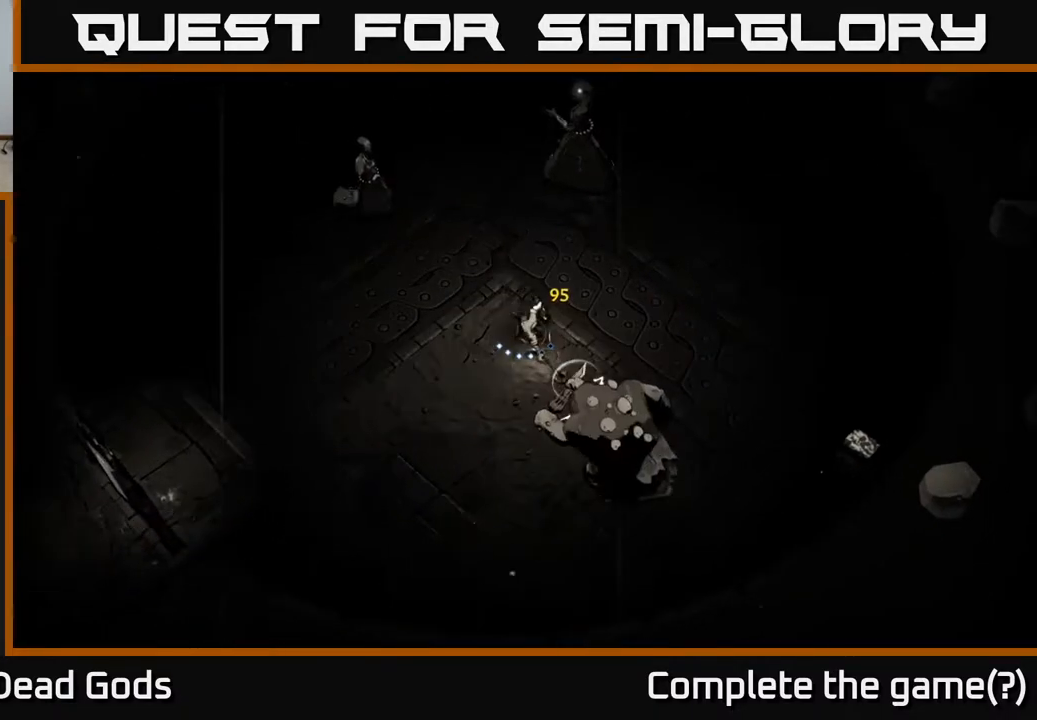
{"buttons": [], "left_stick": "up-right", "right_stick": "center", "events": []}
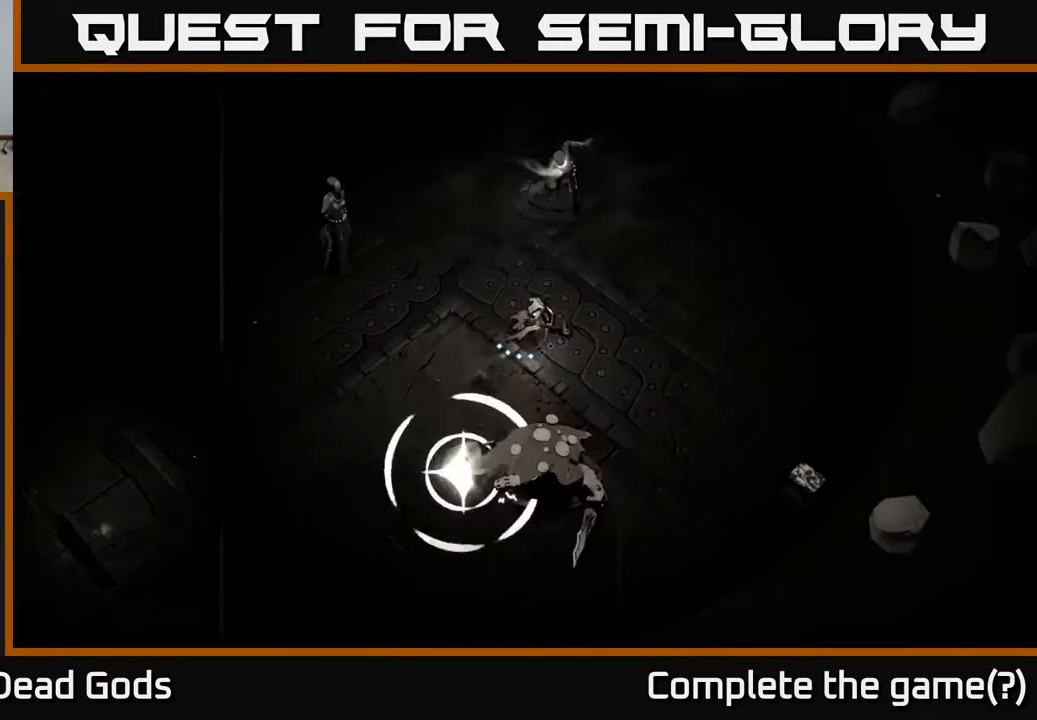
{"buttons": [], "left_stick": "up", "right_stick": "center", "events": [[283, "R2", "down"], [283, "left_stick", "up"], [433, "R2", "up"]]}
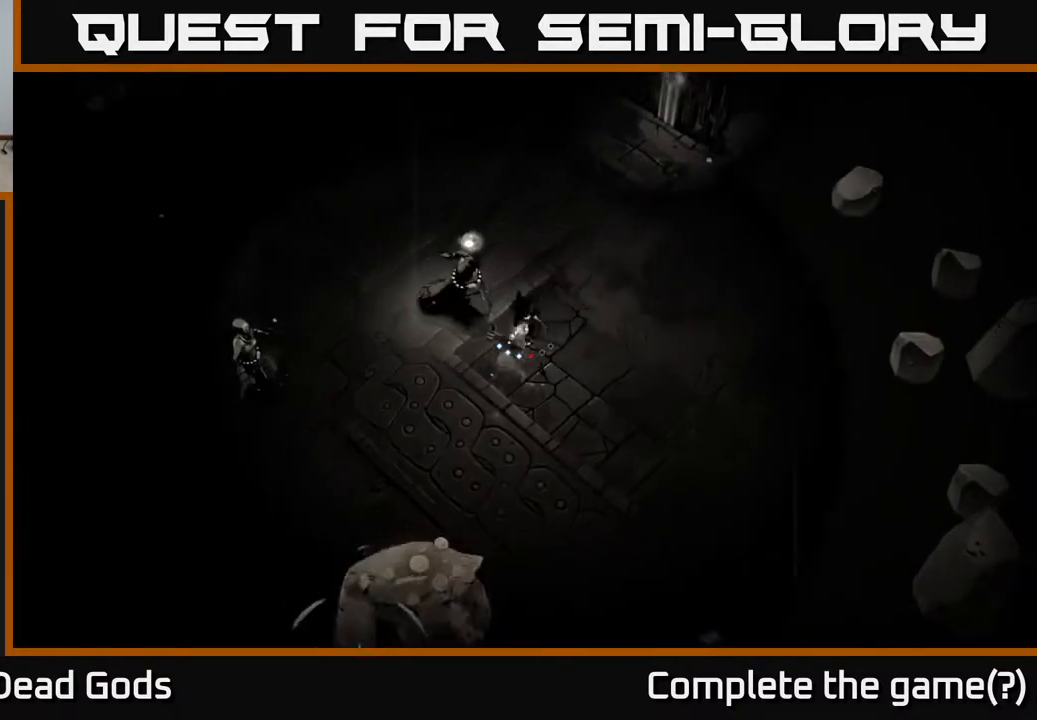
{"buttons": ["X"], "left_stick": "left", "right_stick": "center", "events": [[50, "left_stick", "up-right"], [267, "X", "down"], [267, "left_stick", "up-left"], [367, "X", "up"], [367, "left_stick", "left"], [500, "X", "down"]]}
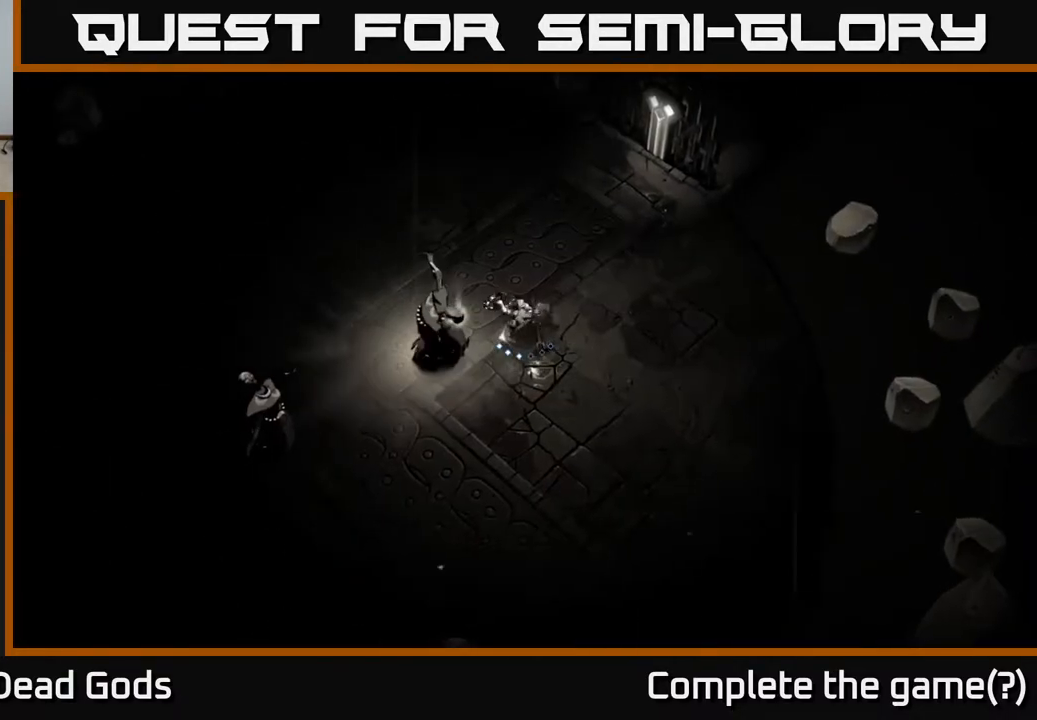
{"buttons": [], "left_stick": "left", "right_stick": "center", "events": [[133, "X", "up"]]}
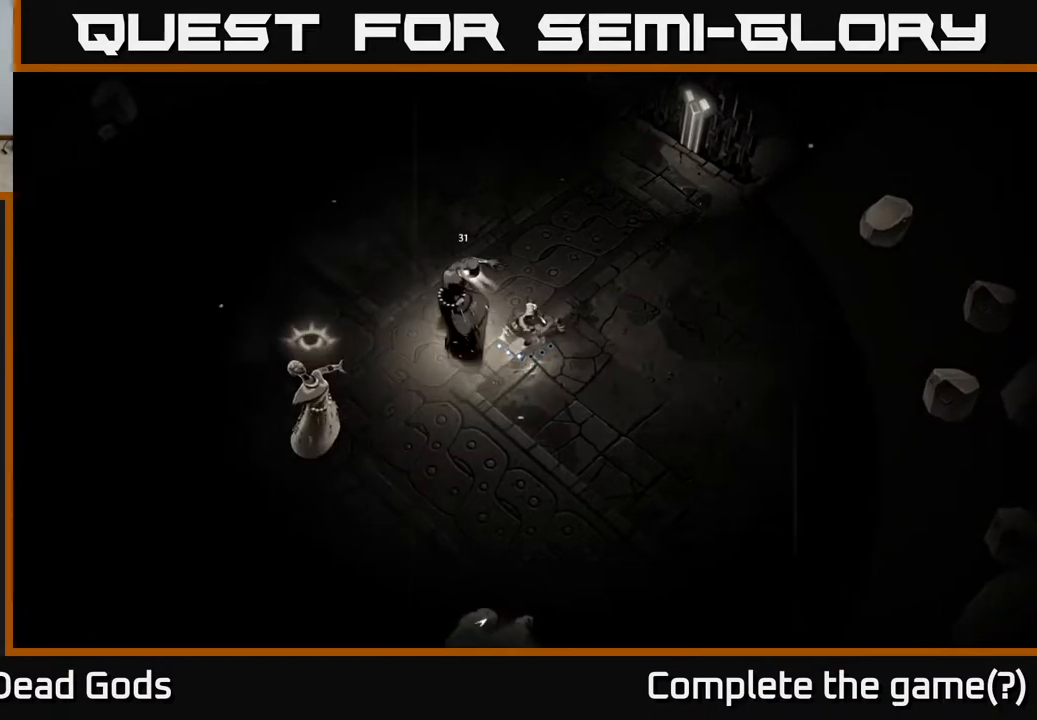
{"buttons": [], "left_stick": "up-left", "right_stick": "center", "events": [[450, "left_stick", "up-left"]]}
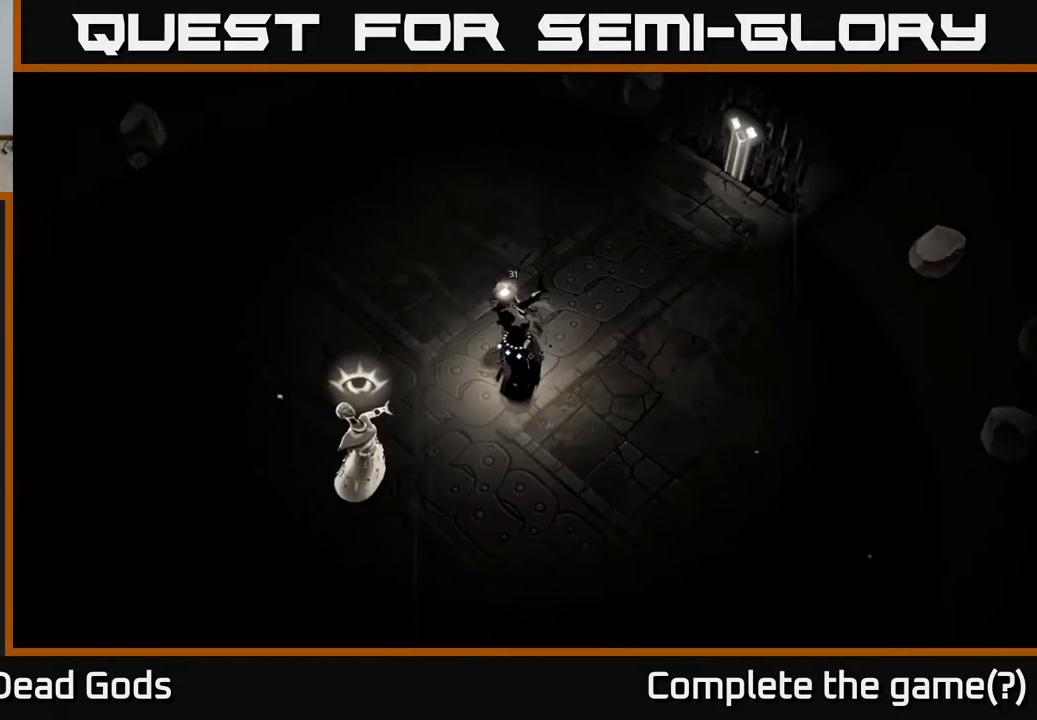
{"buttons": [], "left_stick": "down", "right_stick": "center", "events": [[83, "left_stick", "up"], [383, "left_stick", "down"], [400, "X", "down"], [483, "X", "up"]]}
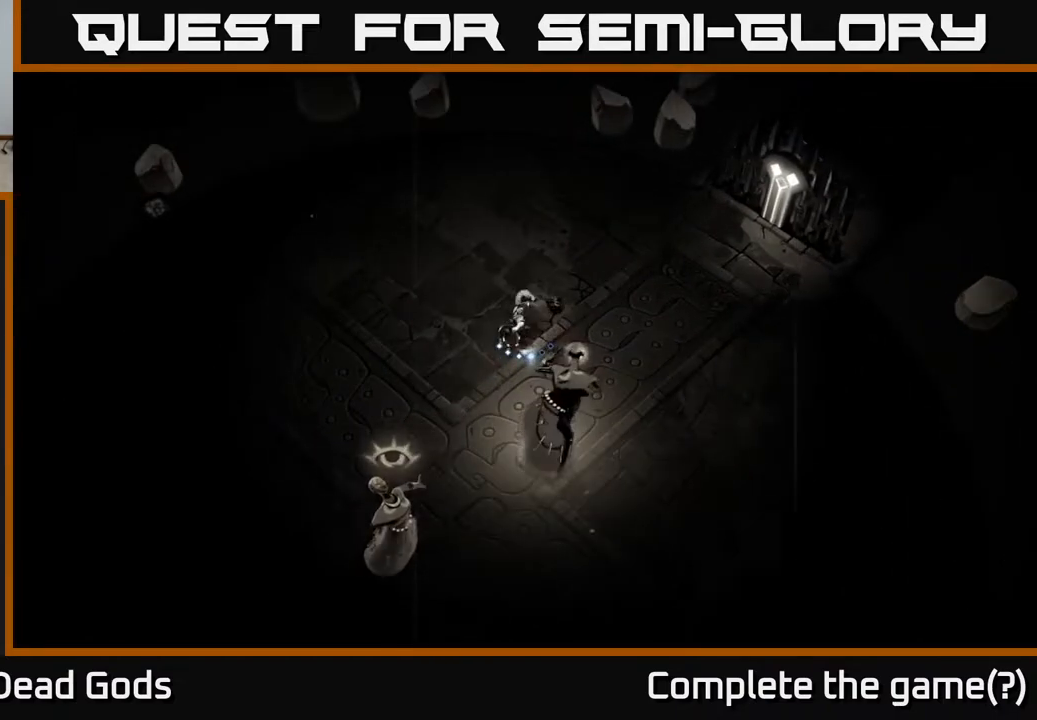
{"buttons": ["X"], "left_stick": "down-right", "right_stick": "center", "events": [[183, "left_stick", "down-right"], [400, "X", "down"]]}
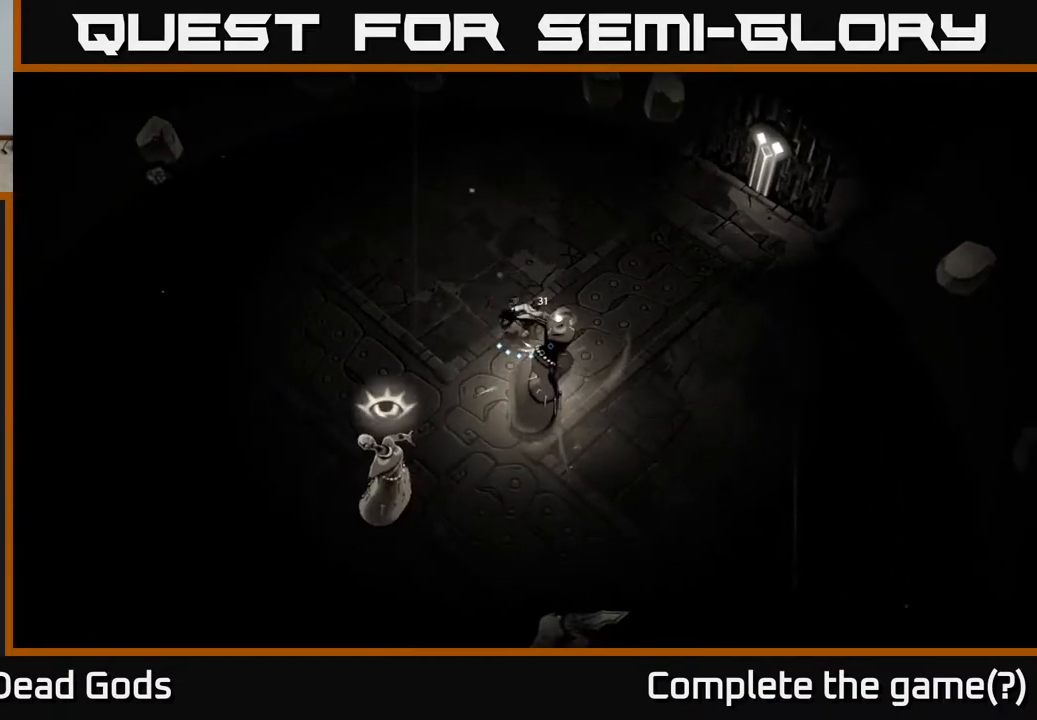
{"buttons": ["X"], "left_stick": "down-right", "right_stick": "center", "events": [[50, "X", "up"], [417, "X", "down"]]}
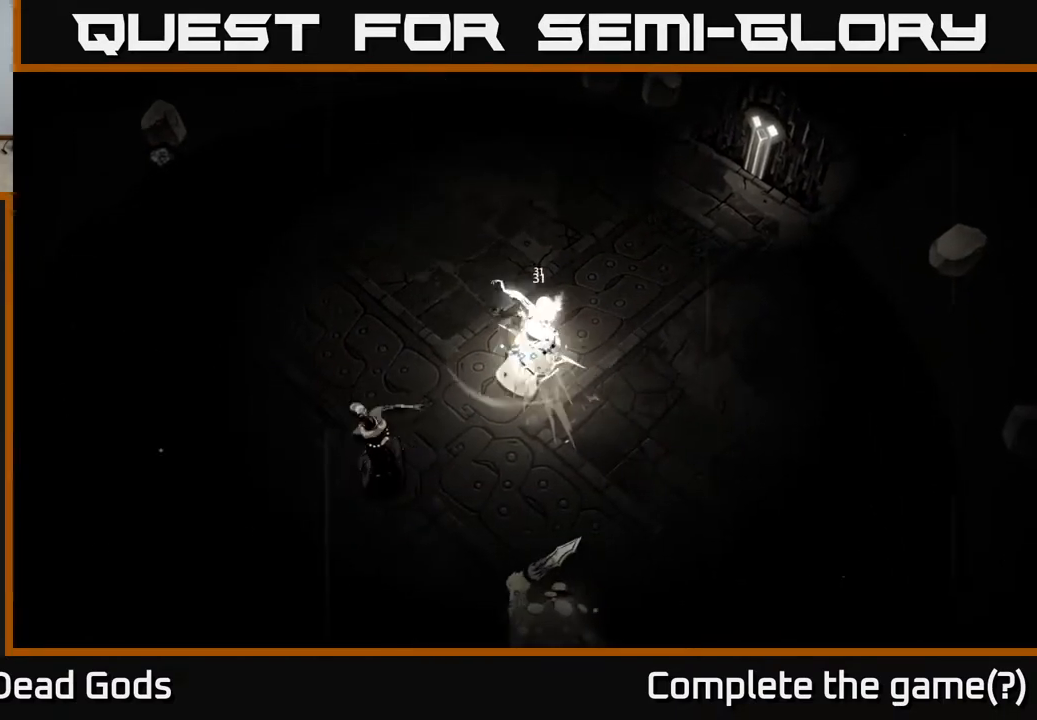
{"buttons": [], "left_stick": "down-right", "right_stick": "center", "events": [[83, "X", "up"]]}
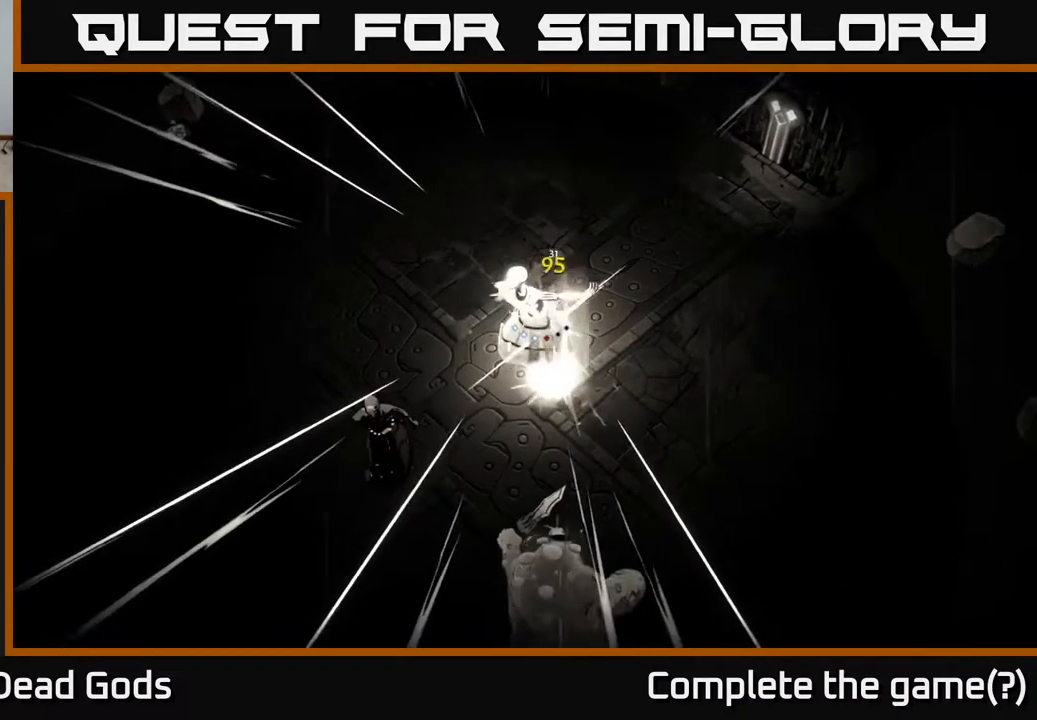
{"buttons": ["R2"], "left_stick": "left", "right_stick": "center", "events": [[50, "left_stick", "up"], [283, "left_stick", "left"], [367, "R2", "down"]]}
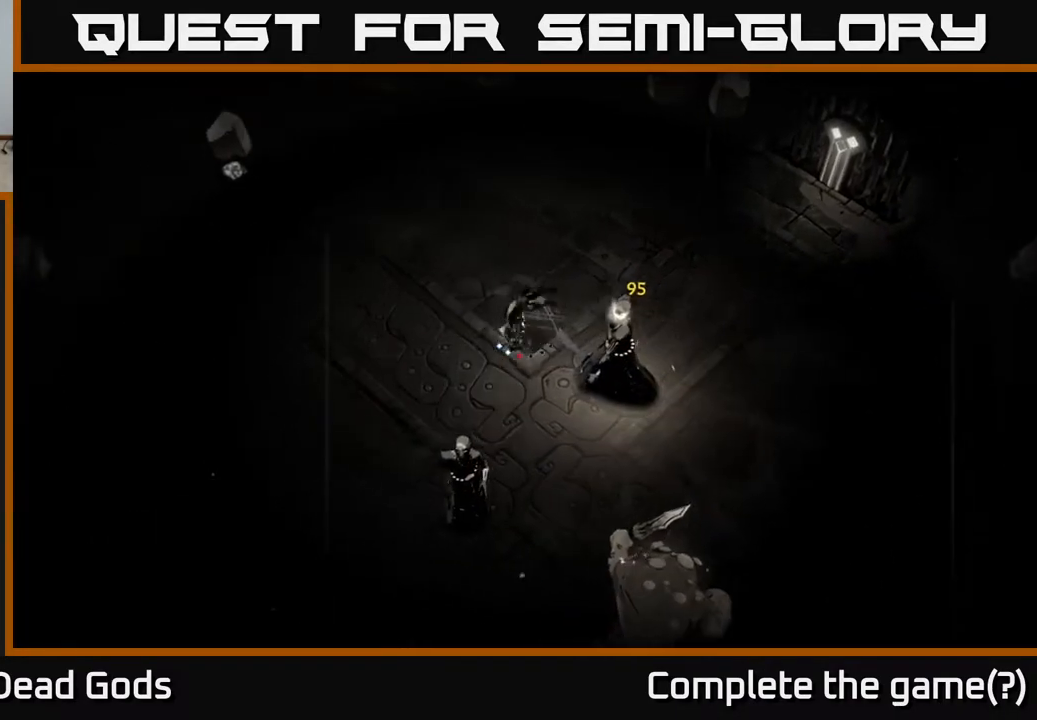
{"buttons": [], "left_stick": "down-left", "right_stick": "center", "events": [[67, "R2", "up"], [483, "left_stick", "down-left"]]}
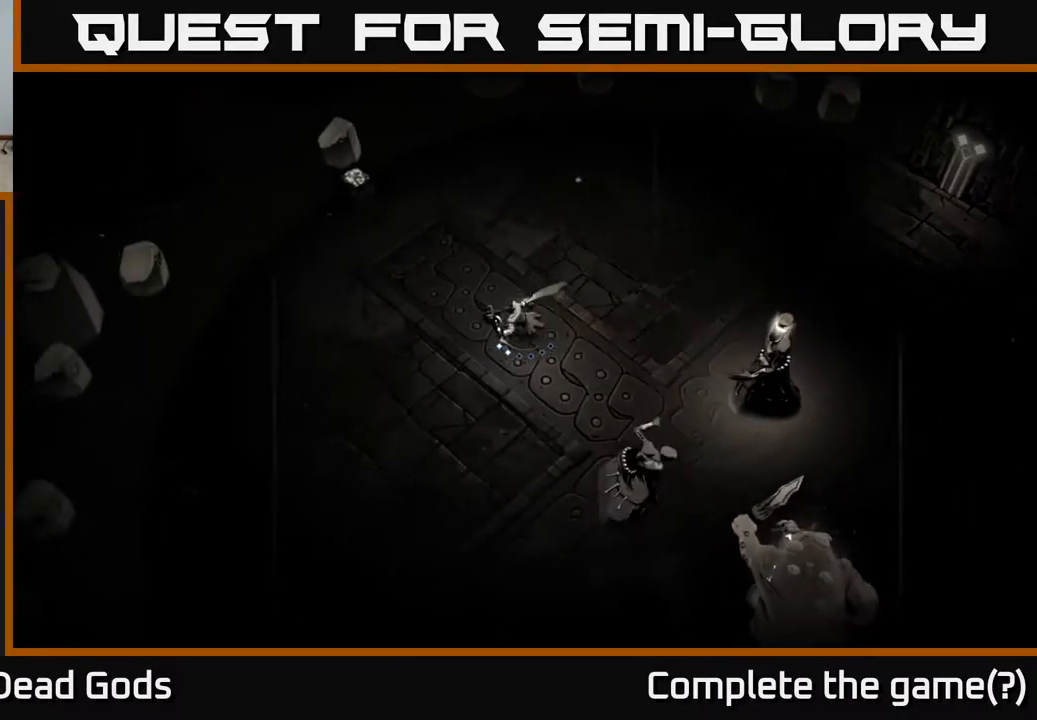
{"buttons": [], "left_stick": "left", "right_stick": "center", "events": [[350, "left_stick", "left"]]}
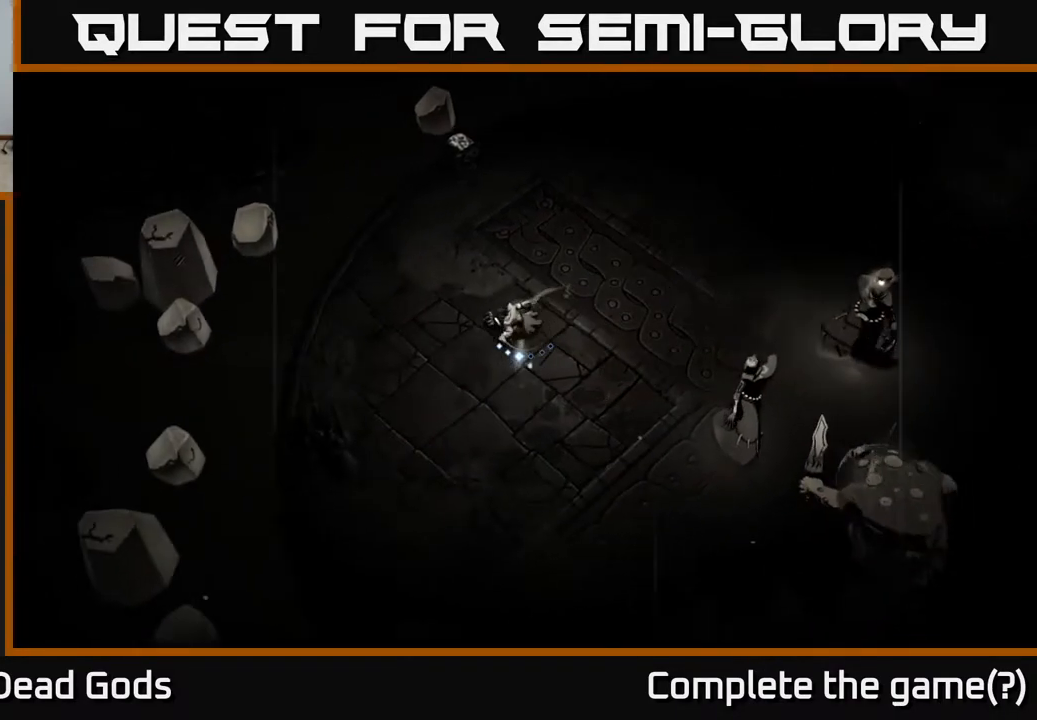
{"buttons": [], "left_stick": "down-right", "right_stick": "center", "events": [[83, "left_stick", "down-left"], [450, "left_stick", "down-right"]]}